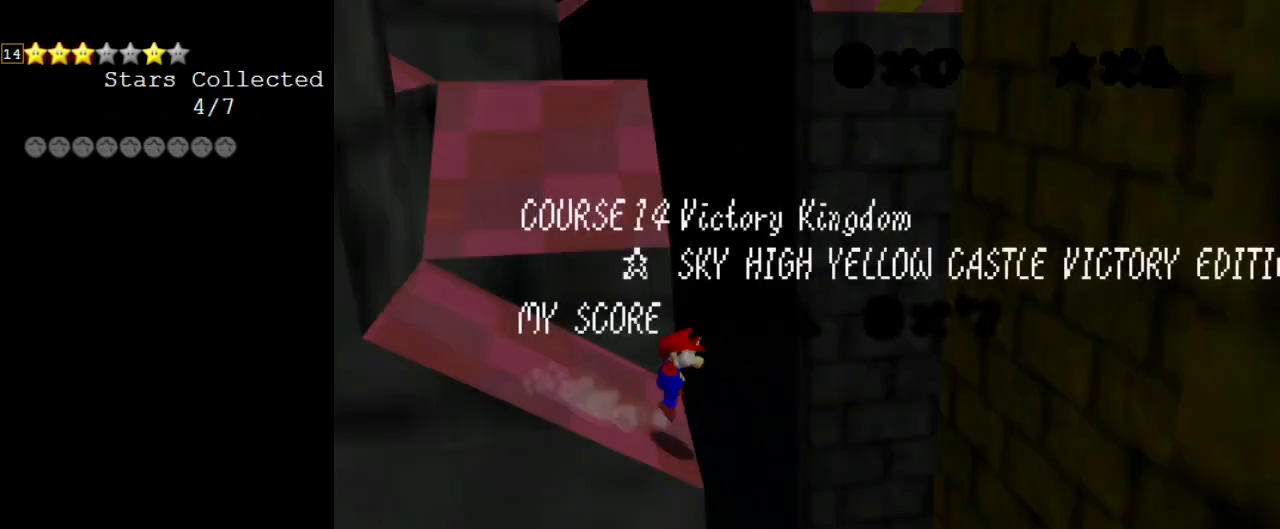
Gameplay with keyboard; each line is a JSON object with the keys held at the frame after it. "events" lists presses ("down") and releases ("up") of "a", "c", "ctrl", "d", "down", "left", "return", "right", "s", "shift", "up", "w", "x" and "y" between this image and that frame as [ms after this image, input, new state], when the widget could be followed in between. No other keys are recorded. Mouse input is not recorded.
{"keys": ["left", "shift"], "events": []}
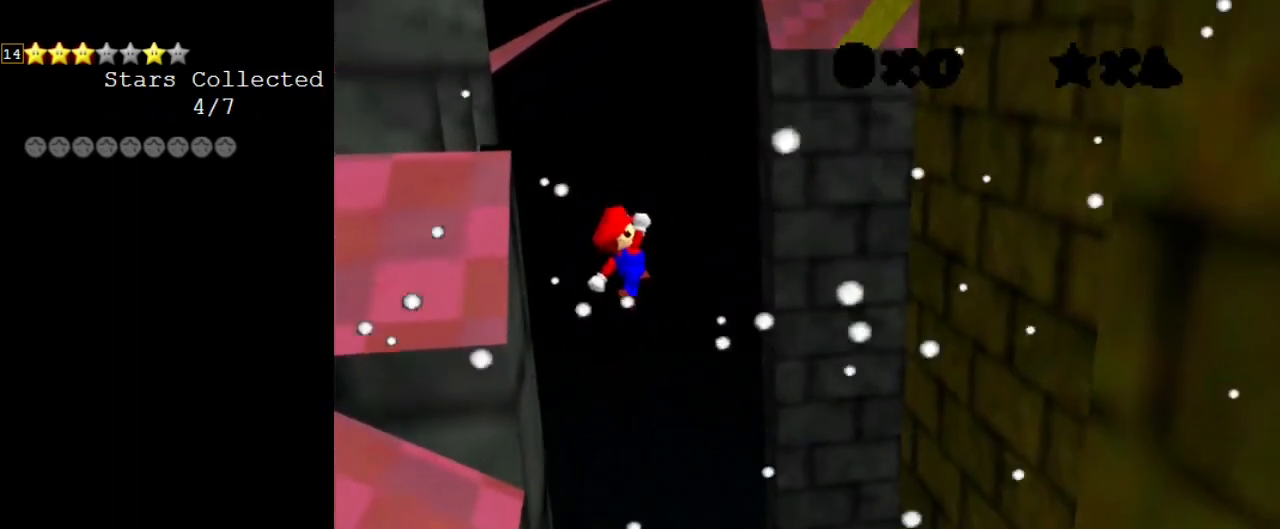
{"keys": ["ctrl", "left", "shift"], "events": [[467, "ctrl", "down"]]}
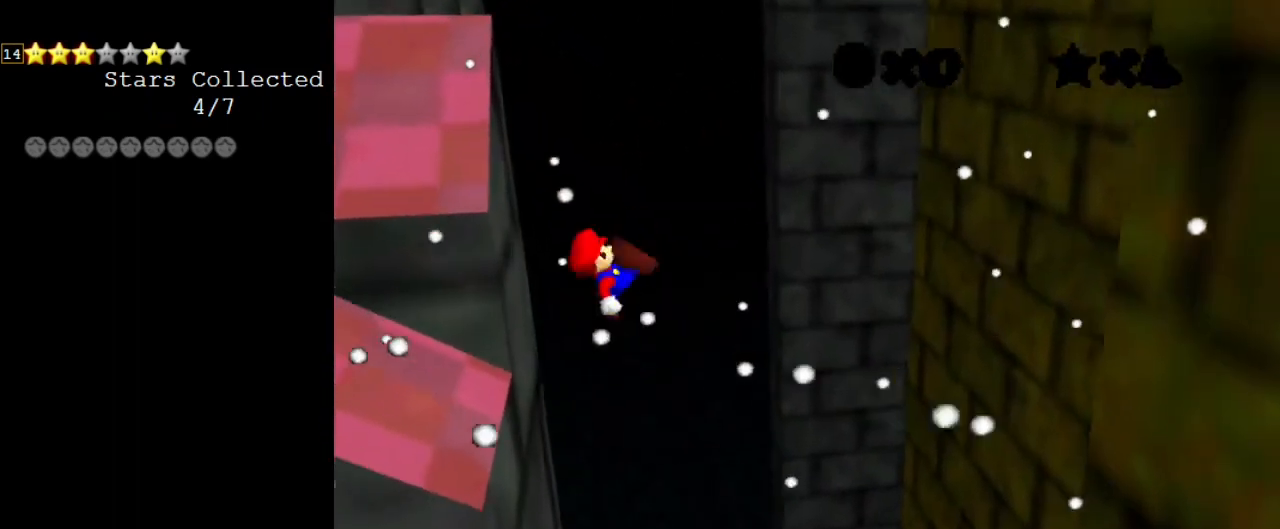
{"keys": ["left"], "events": [[300, "ctrl", "up"], [467, "shift", "up"]]}
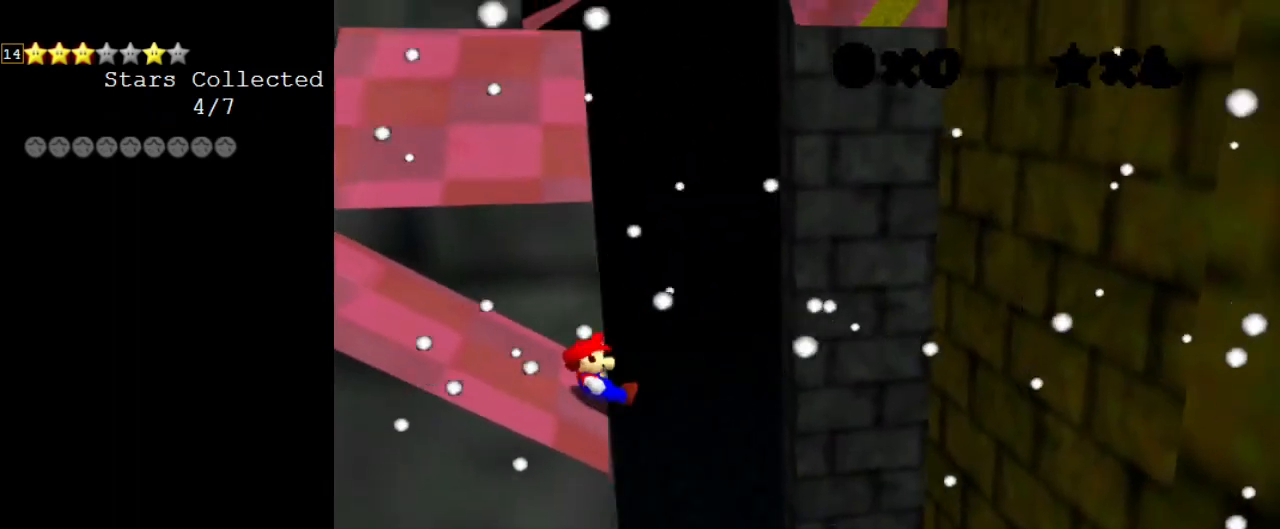
{"keys": ["left", "shift"], "events": [[167, "shift", "down"]]}
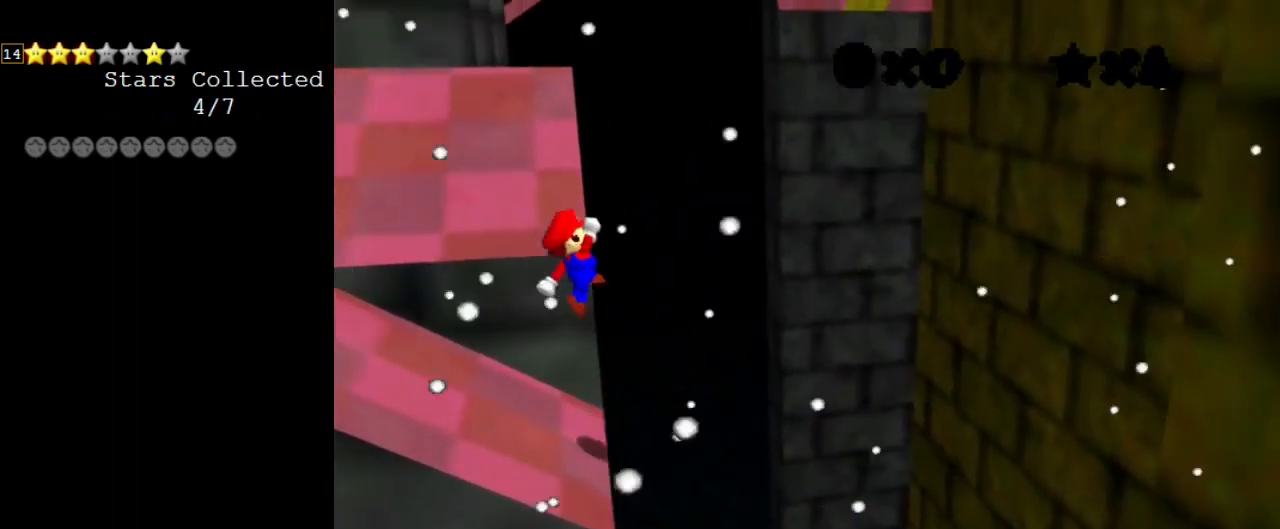
{"keys": ["d", "left"], "events": [[200, "ctrl", "down"], [300, "ctrl", "up"], [300, "shift", "up"], [400, "d", "down"]]}
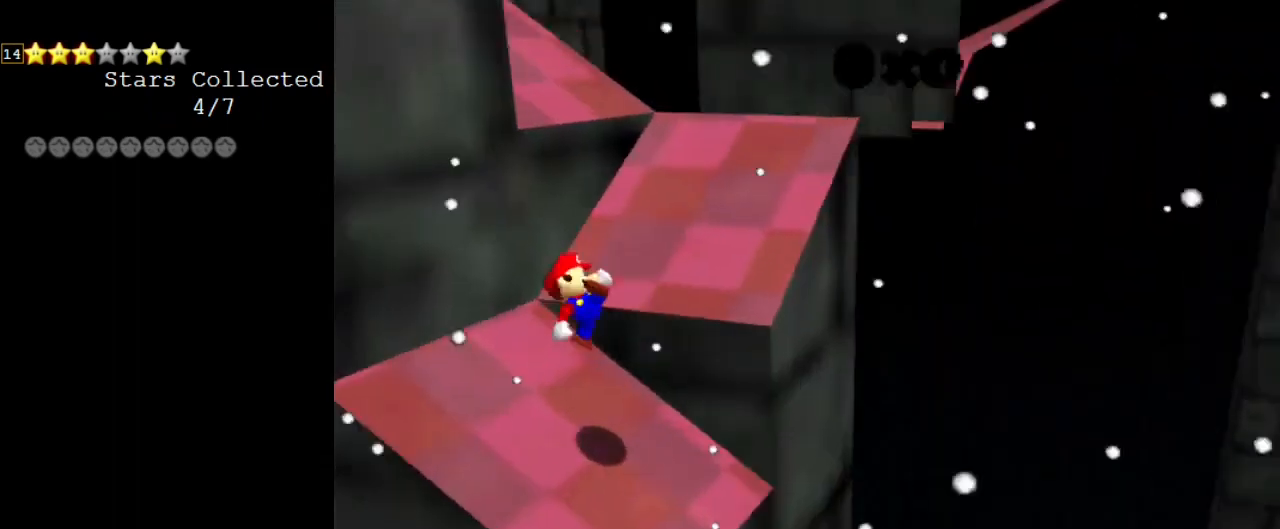
{"keys": ["left", "shift", "up"], "events": [[33, "d", "up"], [100, "up", "down"], [333, "shift", "down"]]}
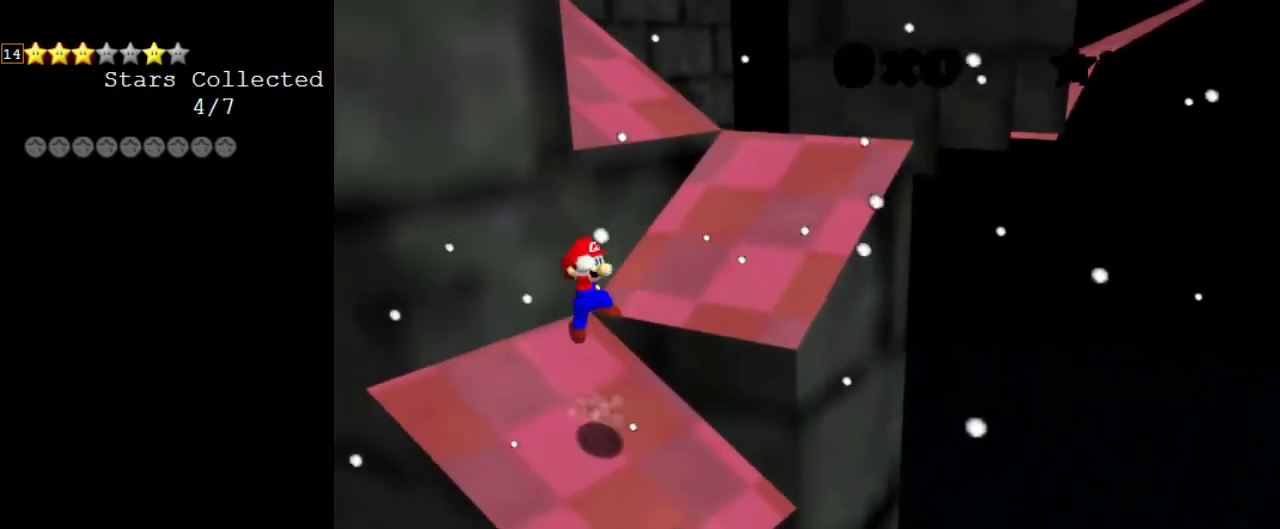
{"keys": ["d", "left"], "events": [[67, "up", "up"], [100, "ctrl", "down"], [200, "left", "up"], [233, "ctrl", "up"], [233, "shift", "up"], [333, "d", "down"], [367, "left", "down"]]}
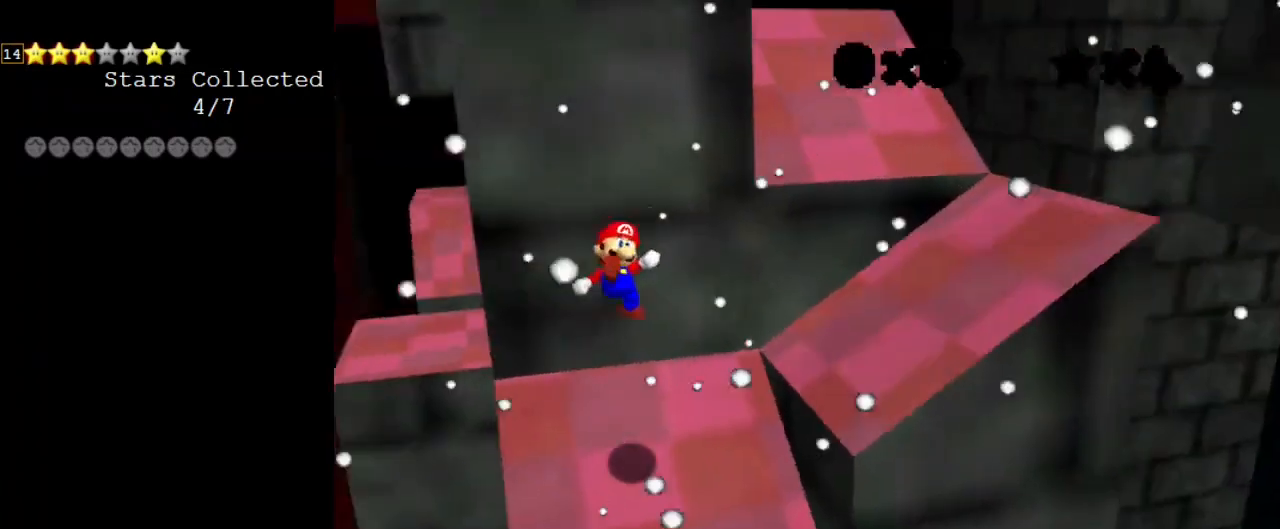
{"keys": ["shift", "up"], "events": [[33, "d", "up"], [67, "up", "down"], [300, "left", "up"], [433, "shift", "down"]]}
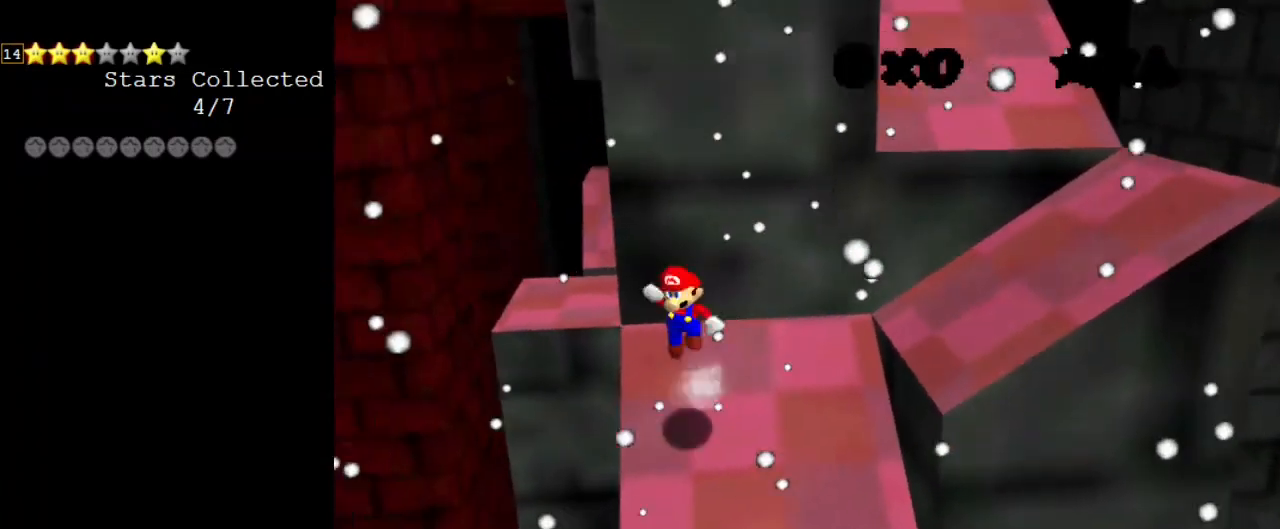
{"keys": ["a"], "events": [[67, "a", "down"], [167, "left", "down"], [233, "a", "up"], [267, "left", "up"], [300, "up", "up"], [367, "ctrl", "down"], [467, "a", "down"], [500, "ctrl", "up"], [500, "shift", "up"]]}
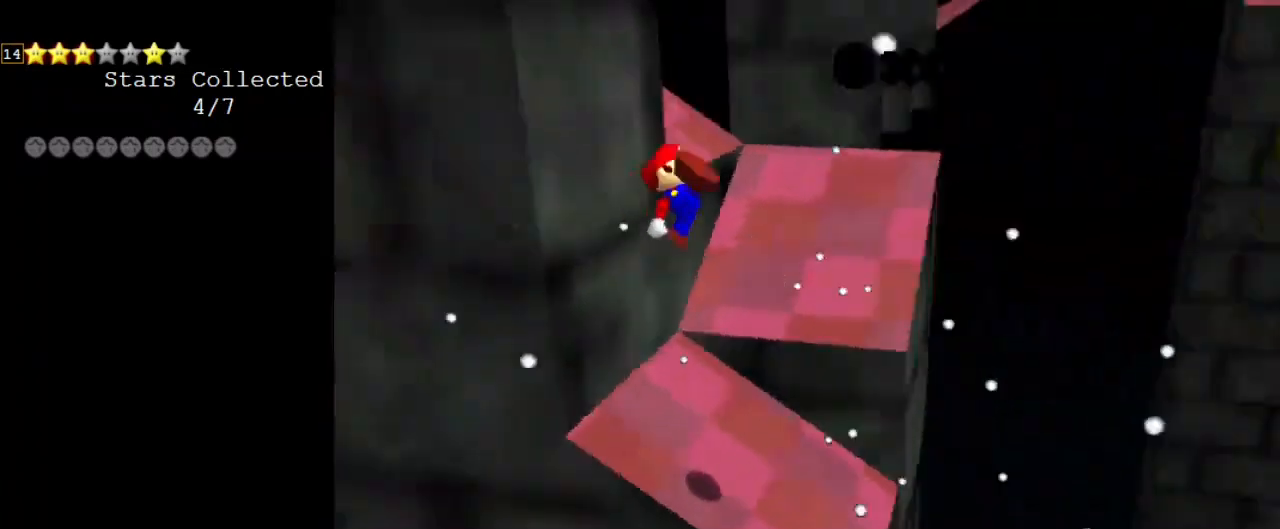
{"keys": ["left"], "events": [[33, "a", "up"], [133, "left", "down"]]}
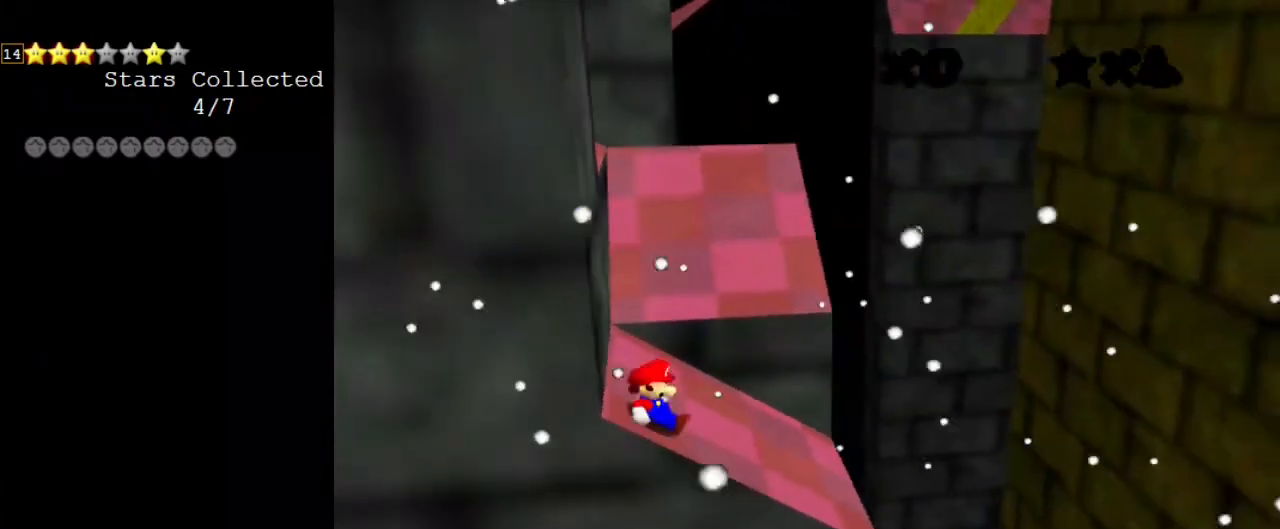
{"keys": ["left", "shift"], "events": [[200, "shift", "down"]]}
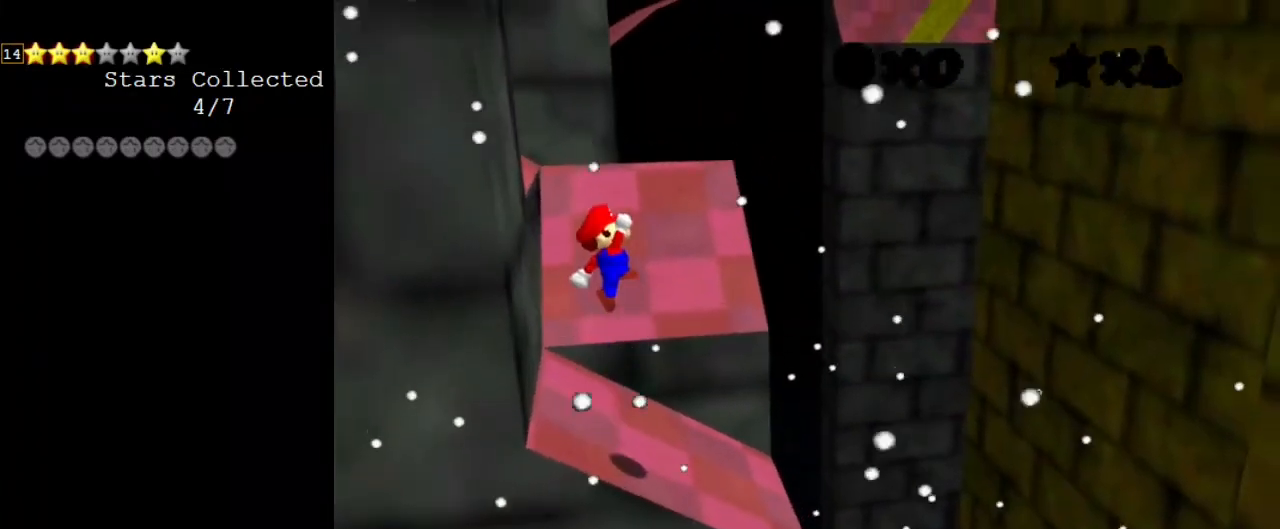
{"keys": ["left"], "events": [[67, "left", "up"], [167, "ctrl", "down"], [267, "left", "down"], [300, "down", "down"], [333, "ctrl", "up"], [333, "shift", "up"], [400, "down", "up"]]}
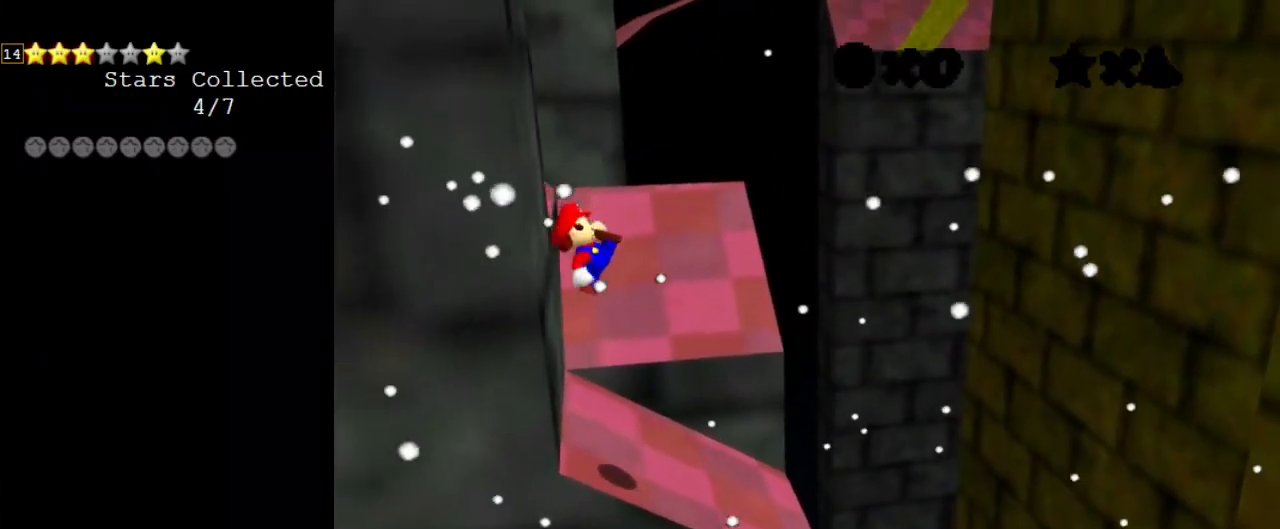
{"keys": ["right"], "events": [[267, "left", "up"], [267, "right", "down"]]}
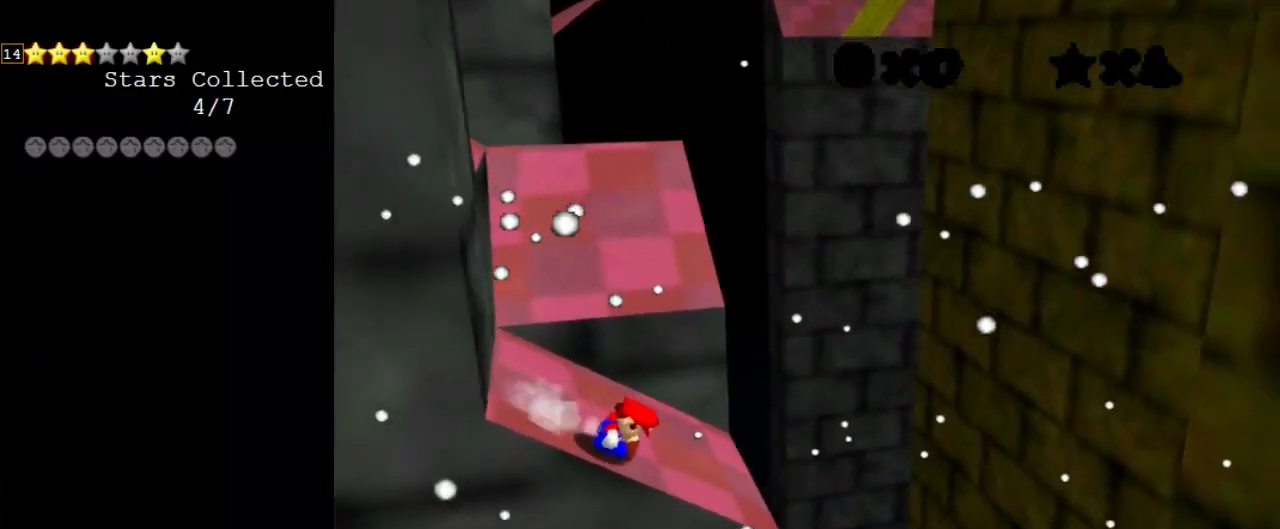
{"keys": ["right", "shift"], "events": [[233, "shift", "down"]]}
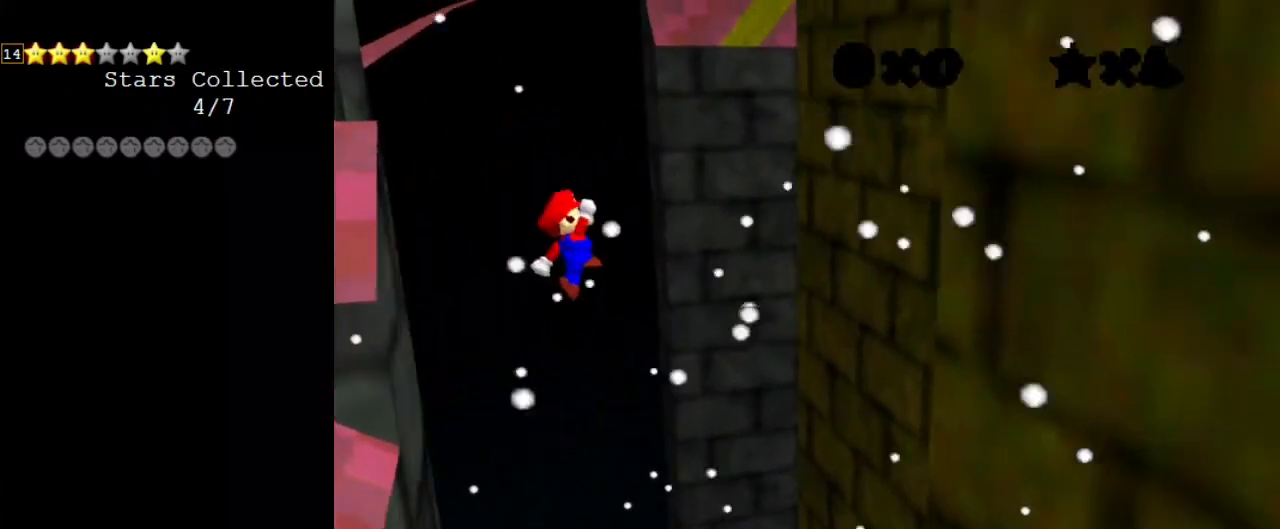
{"keys": ["right"], "events": [[467, "shift", "up"]]}
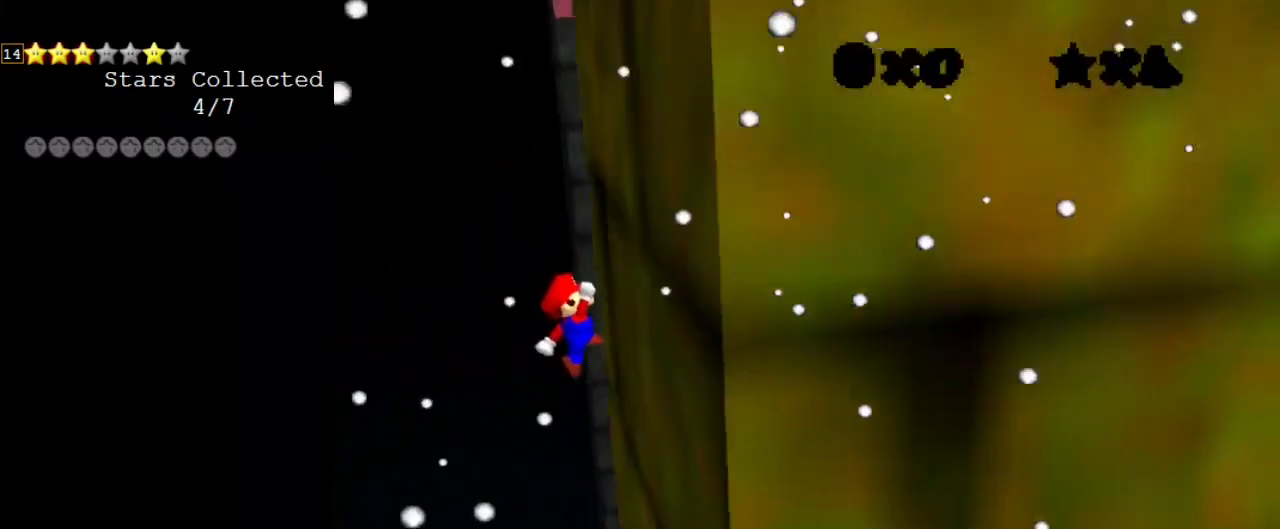
{"keys": ["left", "shift"], "events": [[67, "left", "down"], [67, "shift", "down"], [100, "right", "up"]]}
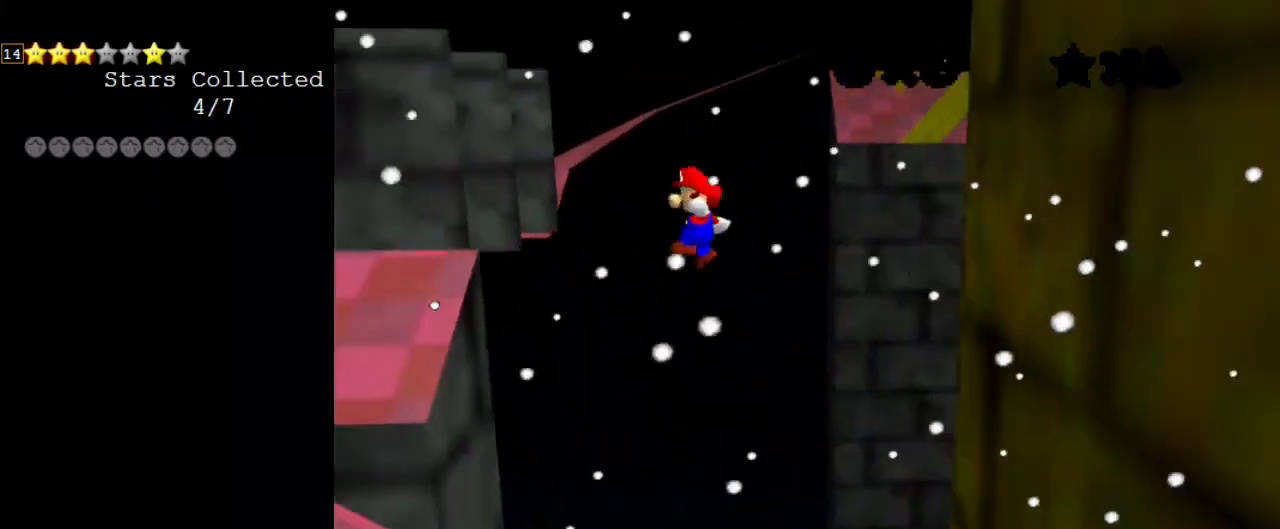
{"keys": ["left", "shift", "up", "w"], "events": [[267, "d", "down"], [267, "up", "down"], [367, "w", "down"], [500, "d", "up"]]}
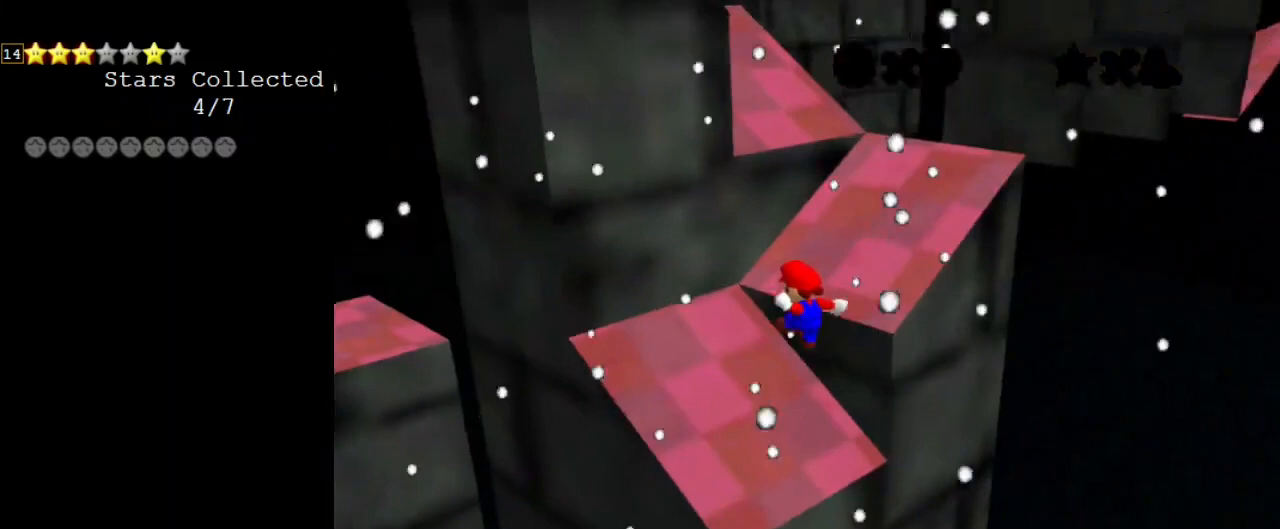
{"keys": ["up"], "events": [[33, "w", "up"], [400, "shift", "up"], [467, "left", "up"]]}
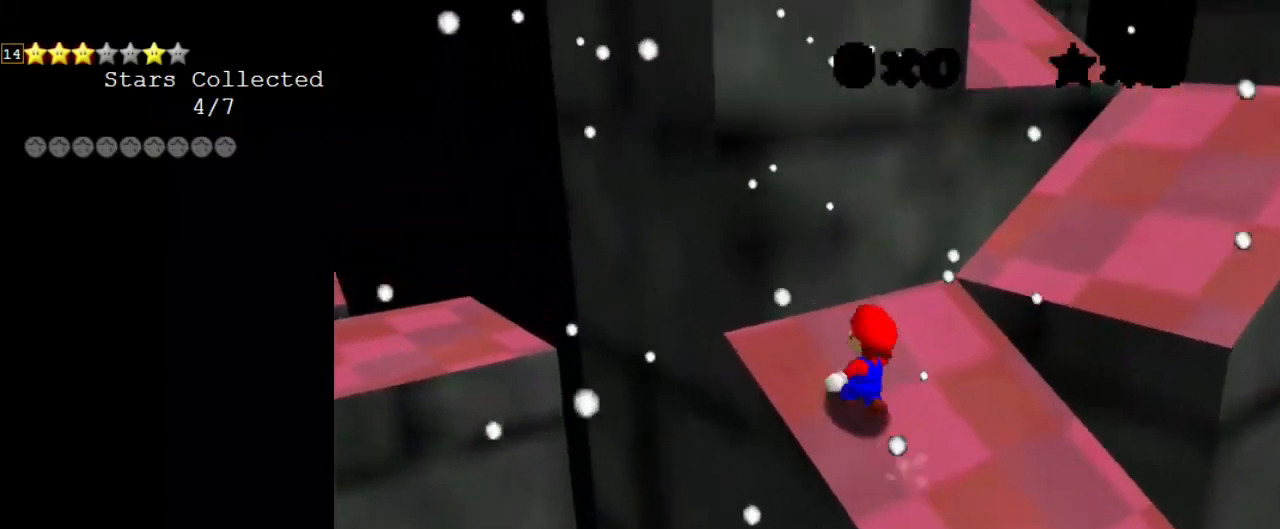
{"keys": ["right"], "events": [[200, "right", "down"], [267, "up", "up"]]}
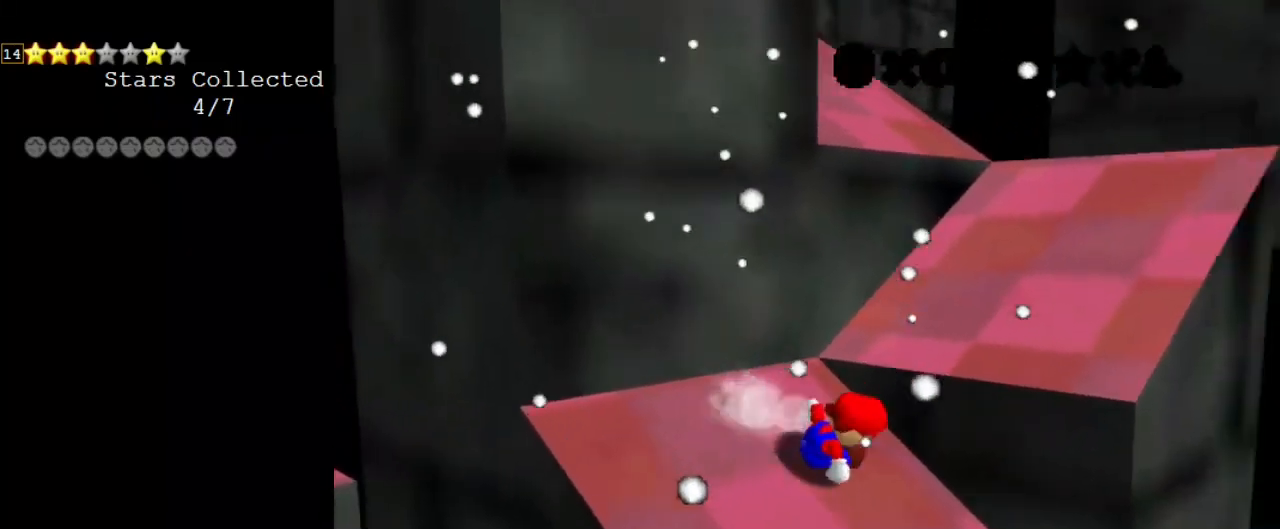
{"keys": ["right"], "events": [[67, "shift", "down"], [67, "up", "down"], [100, "right", "up"], [167, "left", "down"], [233, "shift", "up"], [300, "up", "up"], [333, "left", "up"], [433, "right", "down"]]}
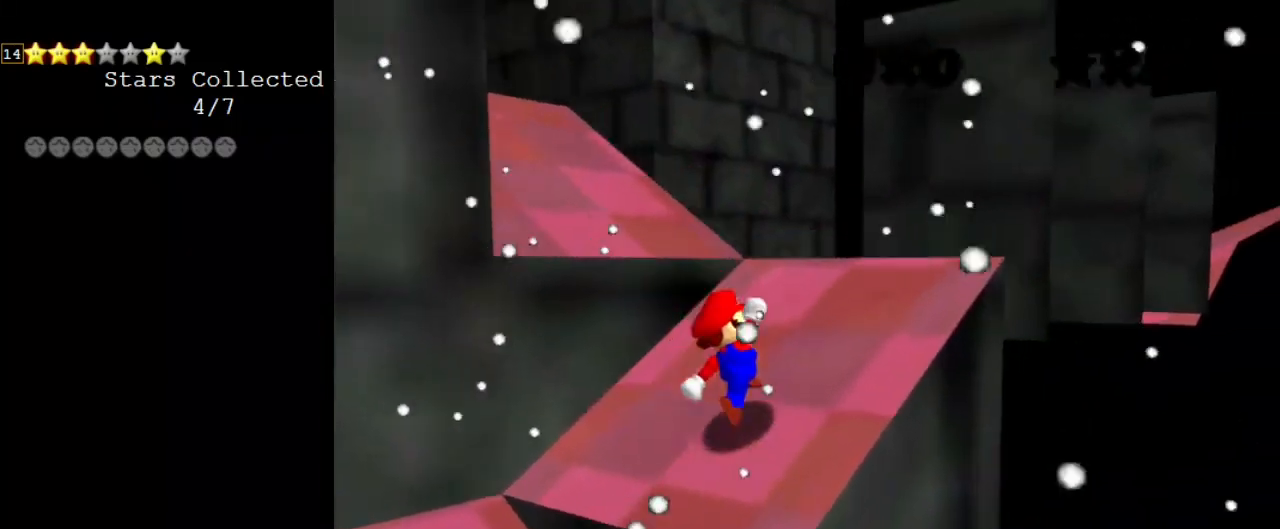
{"keys": ["left", "up"], "events": [[167, "up", "down"], [267, "right", "up"], [433, "left", "down"]]}
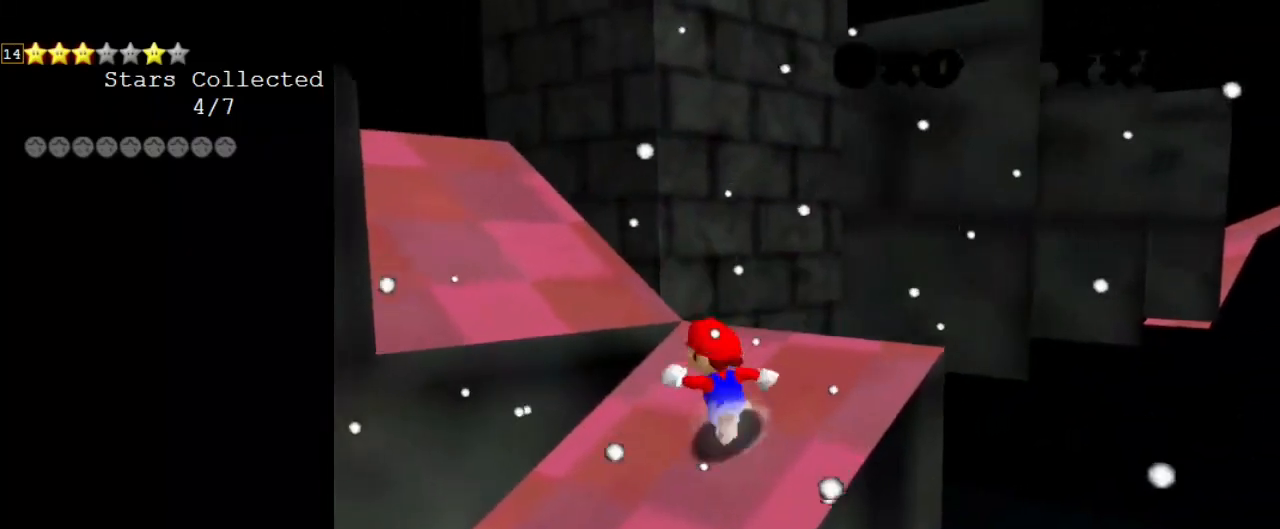
{"keys": ["d", "right", "shift"], "events": [[100, "up", "up"], [233, "left", "up"], [233, "right", "down"], [300, "shift", "down"], [400, "d", "down"]]}
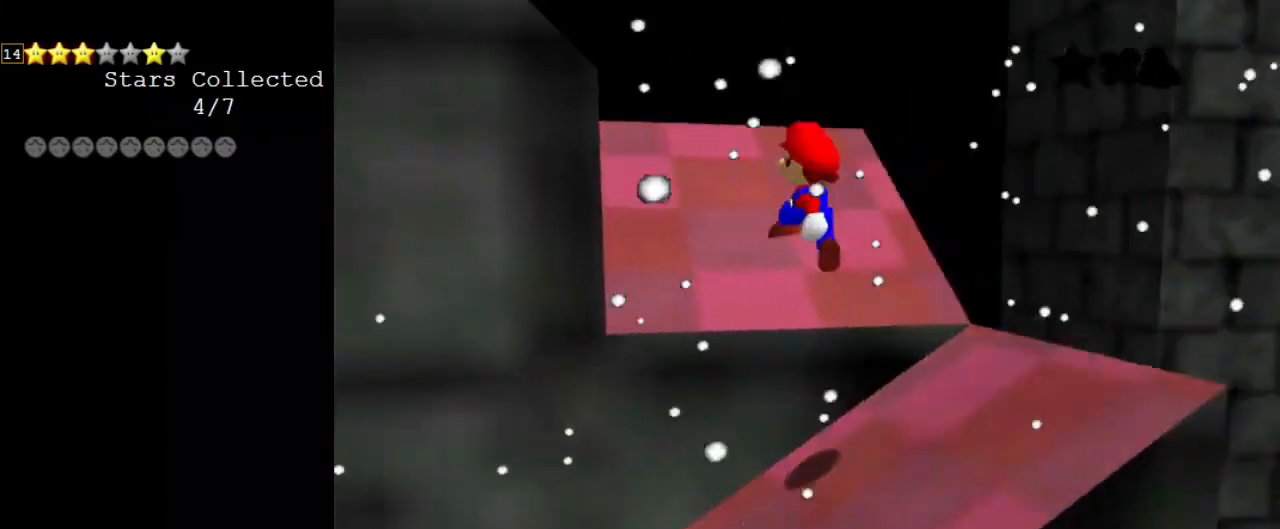
{"keys": ["d", "right", "shift", "up"], "events": [[100, "d", "up"], [100, "up", "down"], [333, "ctrl", "down"], [333, "right", "up"], [433, "right", "down"], [467, "ctrl", "up"], [467, "d", "down"]]}
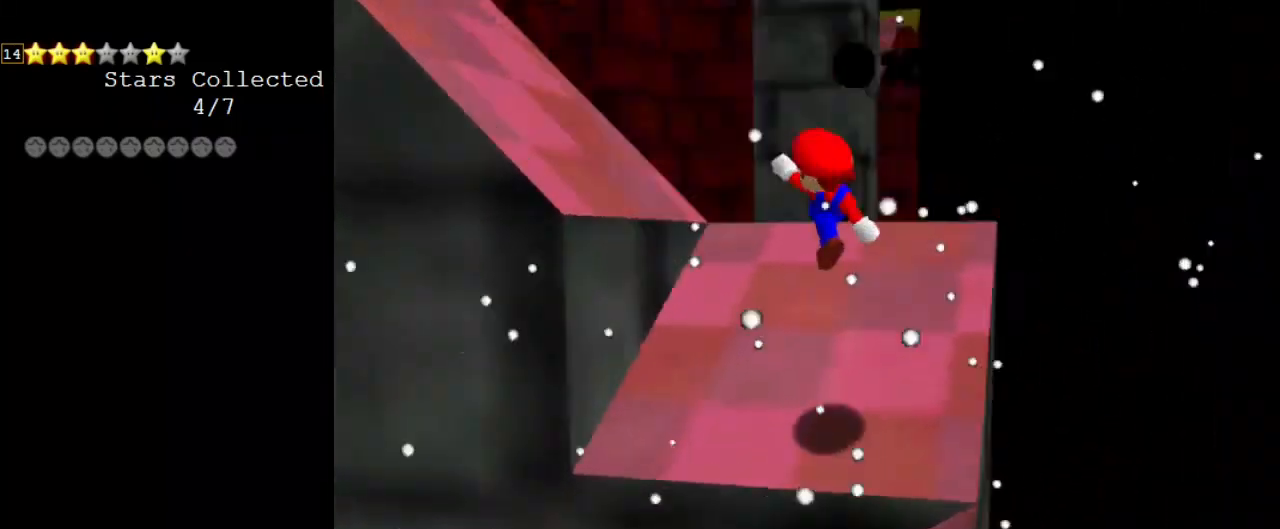
{"keys": ["ctrl", "right", "shift", "up"], "events": [[133, "d", "up"], [333, "right", "up"], [500, "ctrl", "down"], [500, "right", "down"]]}
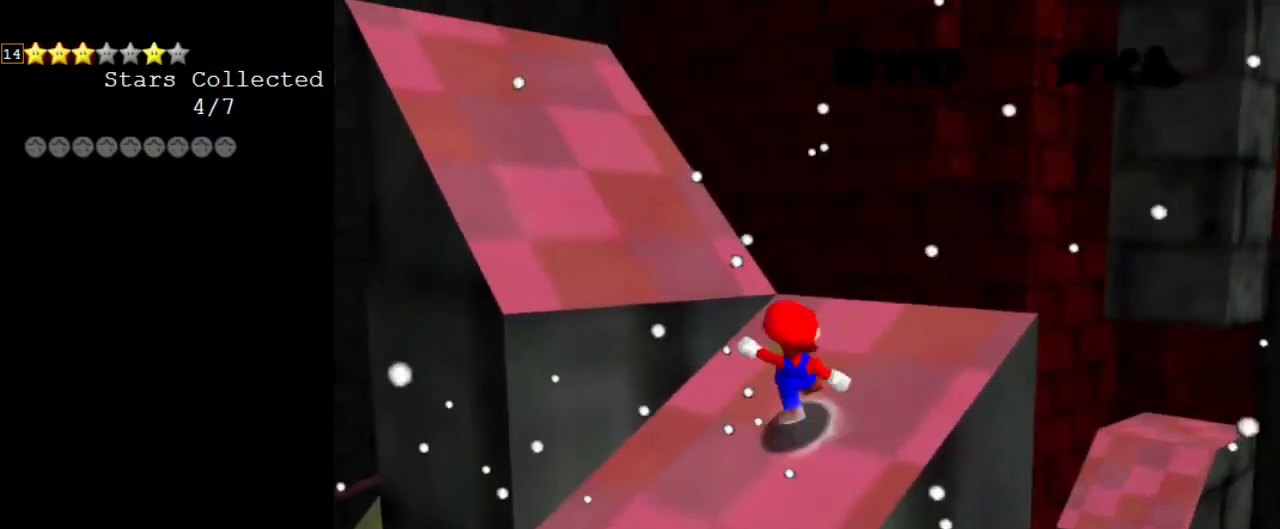
{"keys": ["left"], "events": [[133, "ctrl", "up"], [133, "shift", "up"], [167, "up", "up"], [233, "right", "up"], [233, "up", "down"], [300, "left", "down"], [500, "up", "up"]]}
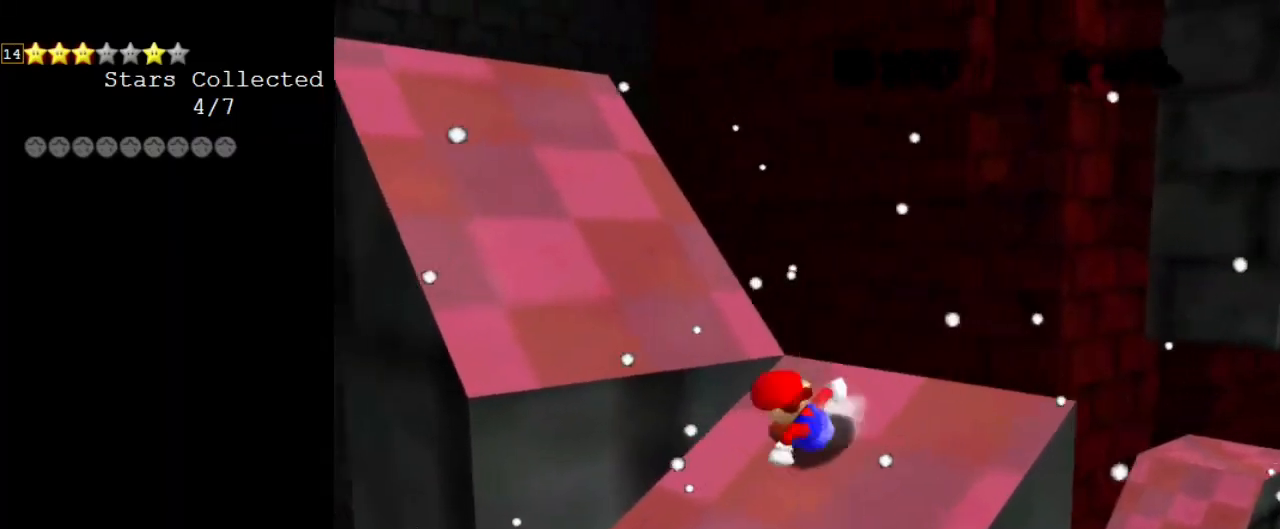
{"keys": ["right", "shift", "up"], "events": [[200, "left", "up"], [200, "right", "down"], [267, "shift", "down"], [367, "d", "down"], [467, "up", "down"], [500, "d", "up"]]}
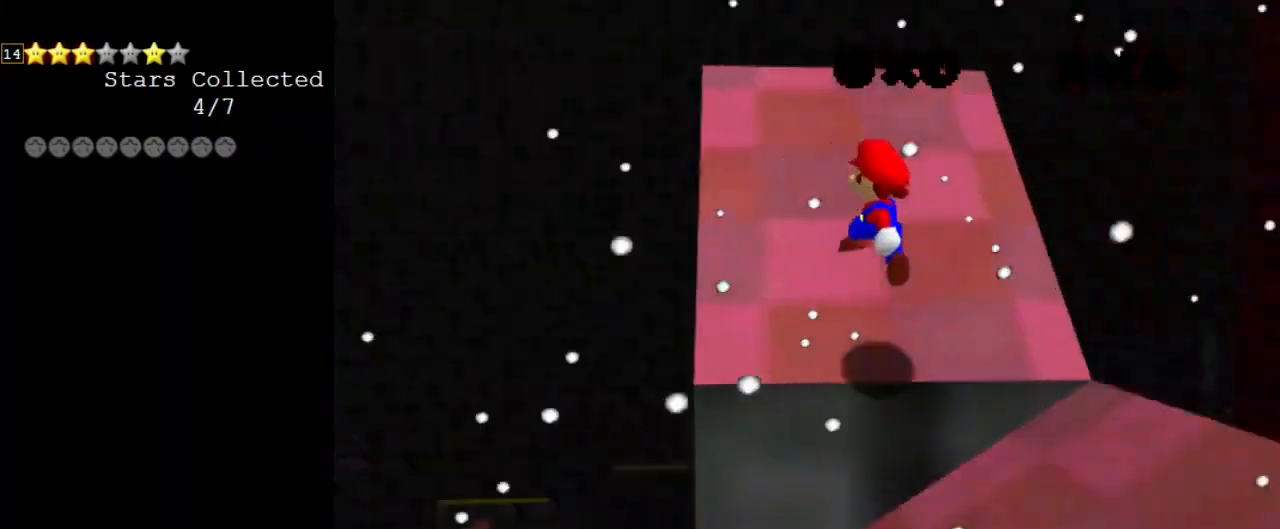
{"keys": ["shift", "up"], "events": [[67, "right", "up"], [167, "left", "down"], [467, "left", "up"]]}
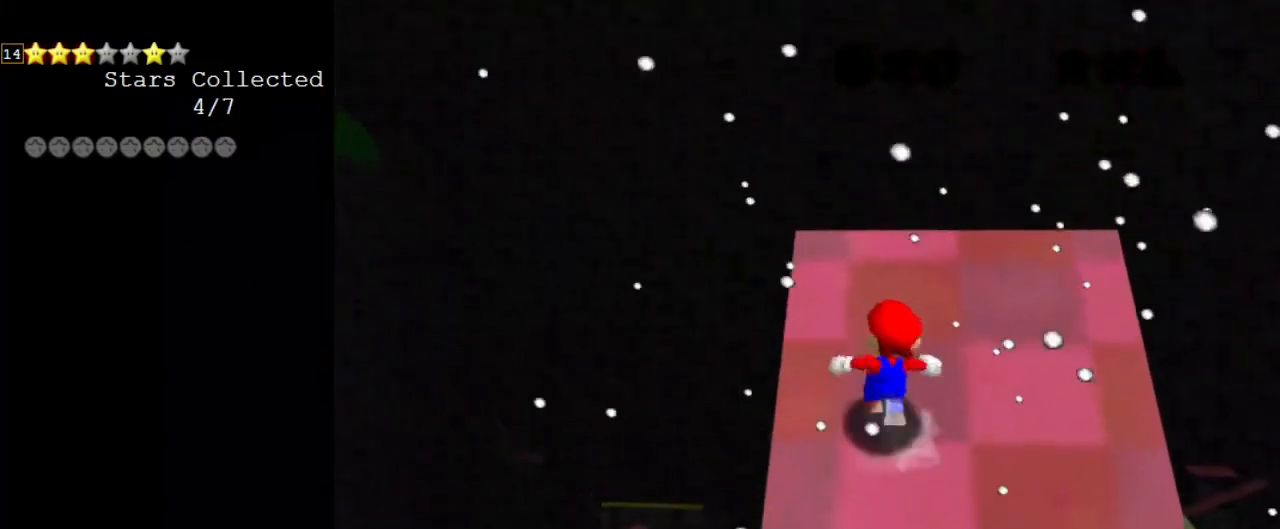
{"keys": ["down", "right"], "events": [[133, "right", "down"], [133, "shift", "up"], [267, "up", "up"], [367, "down", "down"]]}
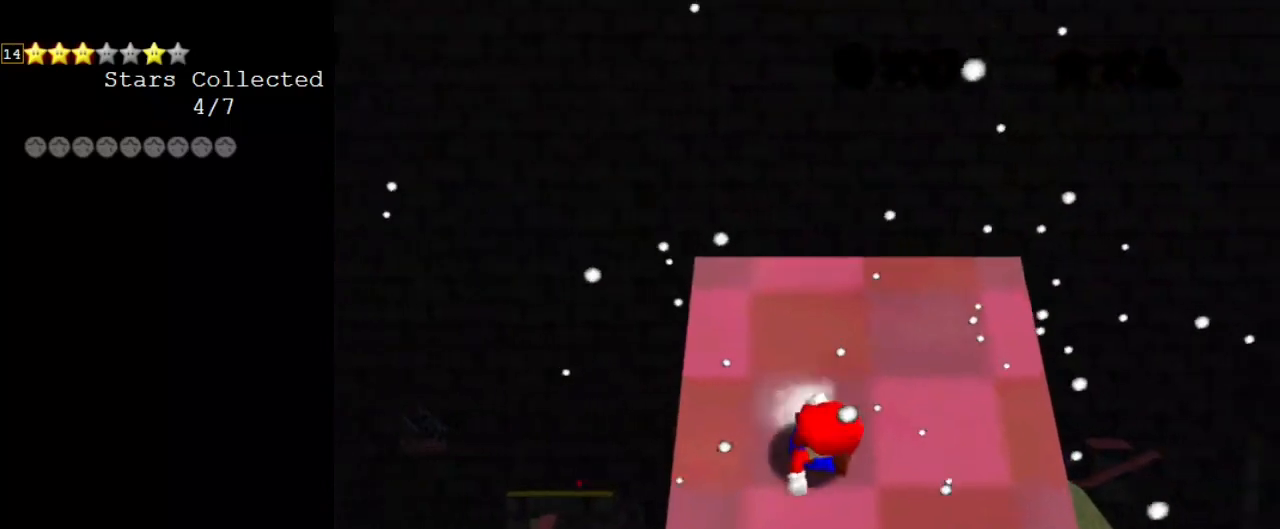
{"keys": ["left", "shift"], "events": [[67, "down", "up"], [67, "right", "up"], [133, "left", "down"], [167, "shift", "down"], [167, "up", "down"], [367, "up", "up"]]}
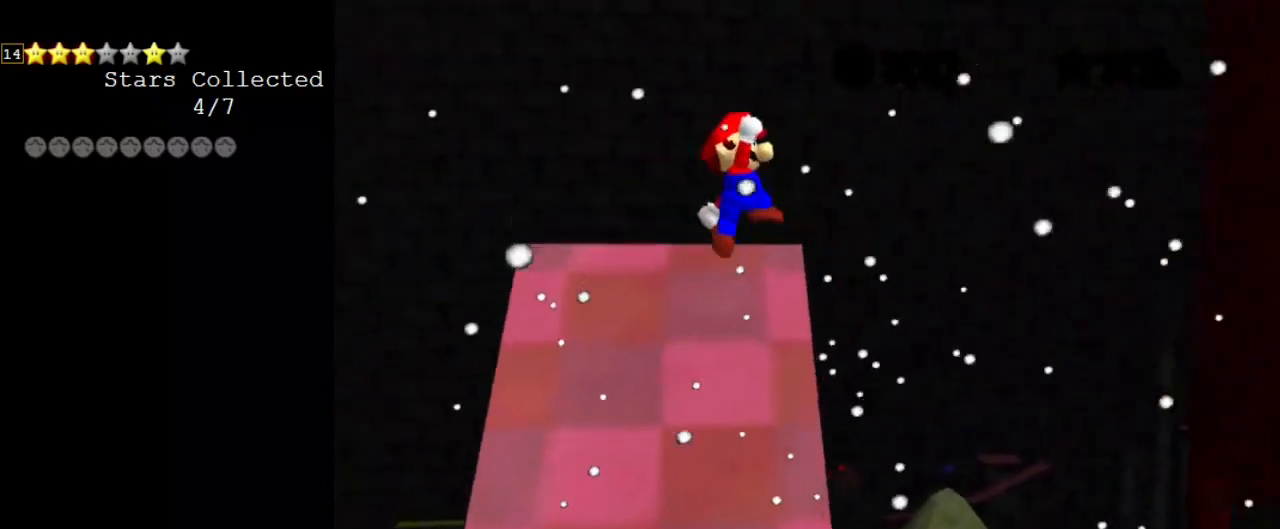
{"keys": ["ctrl", "left", "shift", "up"], "events": [[100, "up", "down"], [433, "ctrl", "down"]]}